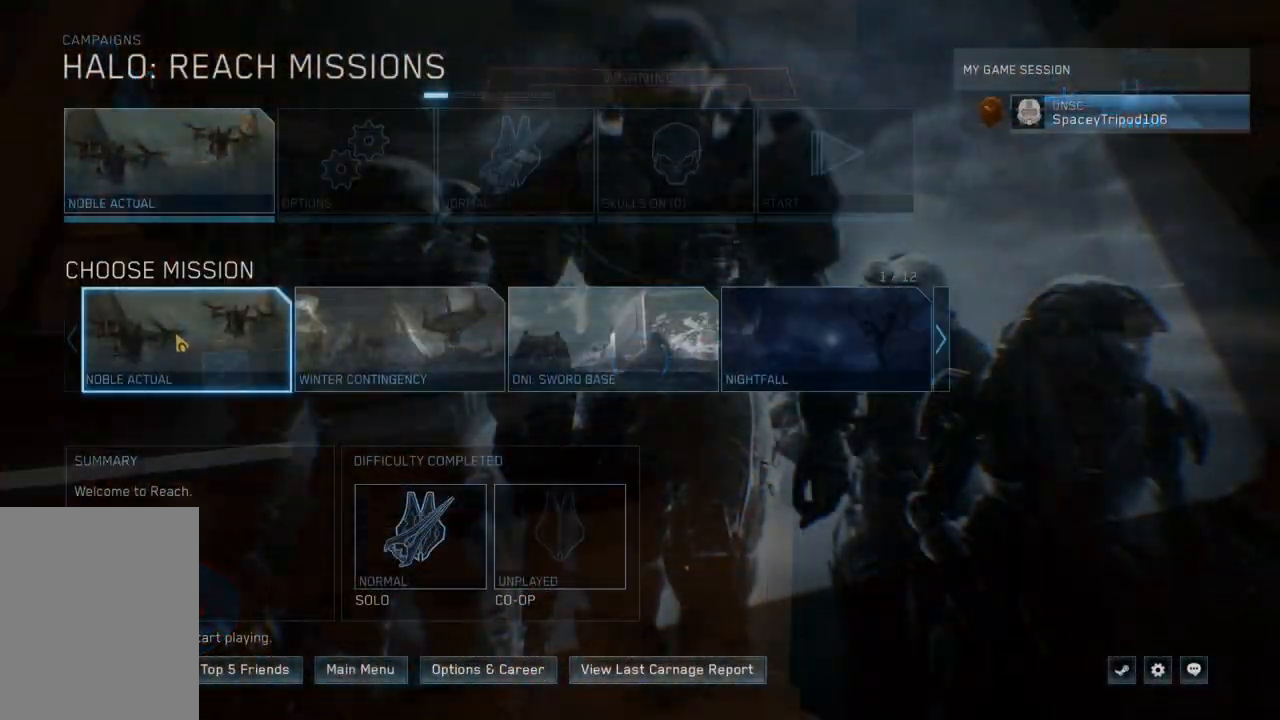
Gameplay with a controller (Xbox layout); each line is a JSON object with the inputs held at the frame after it. "events" lists button and stick changes between this image and that frame as [ms after this image, input, new state], when the widget could be followed in between. Not read: DPAD_UP L3 R3 TOUCHPAD other_buttons right_stick.
{"buttons": [], "left_stick": "center", "events": [[133, "R2", "down"], [233, "R2", "up"]]}
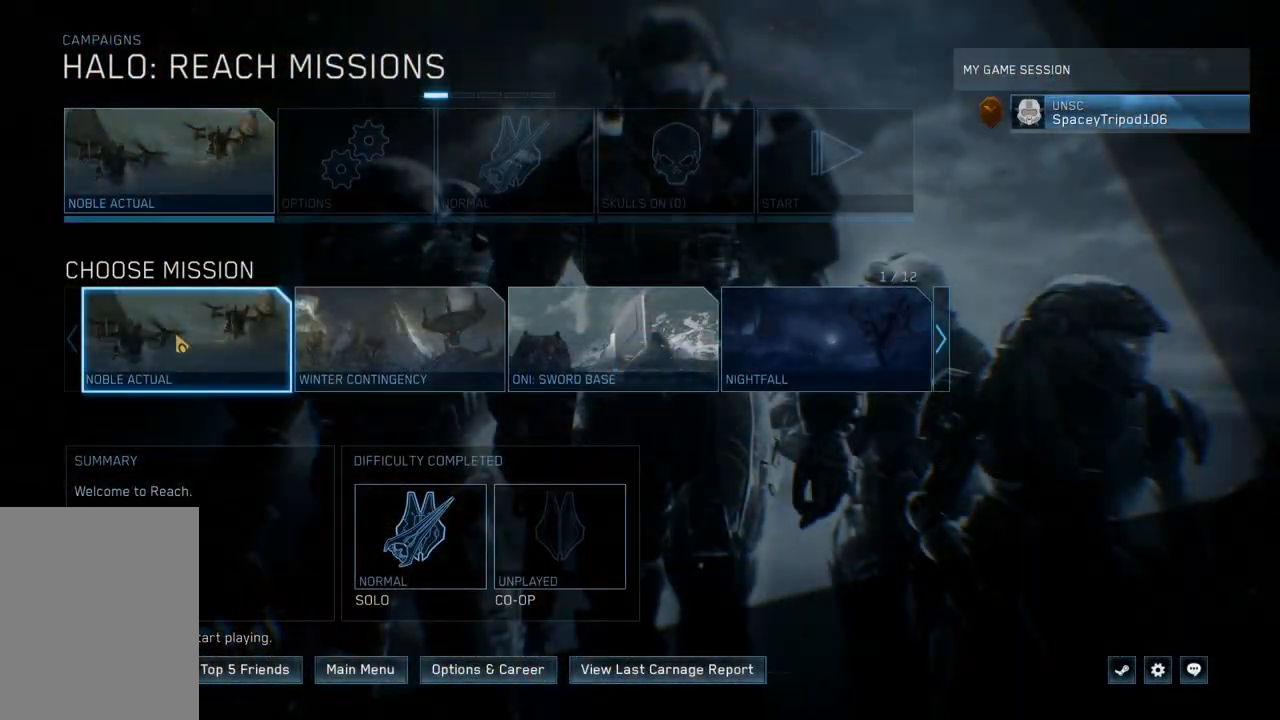
{"buttons": [], "left_stick": "center", "events": []}
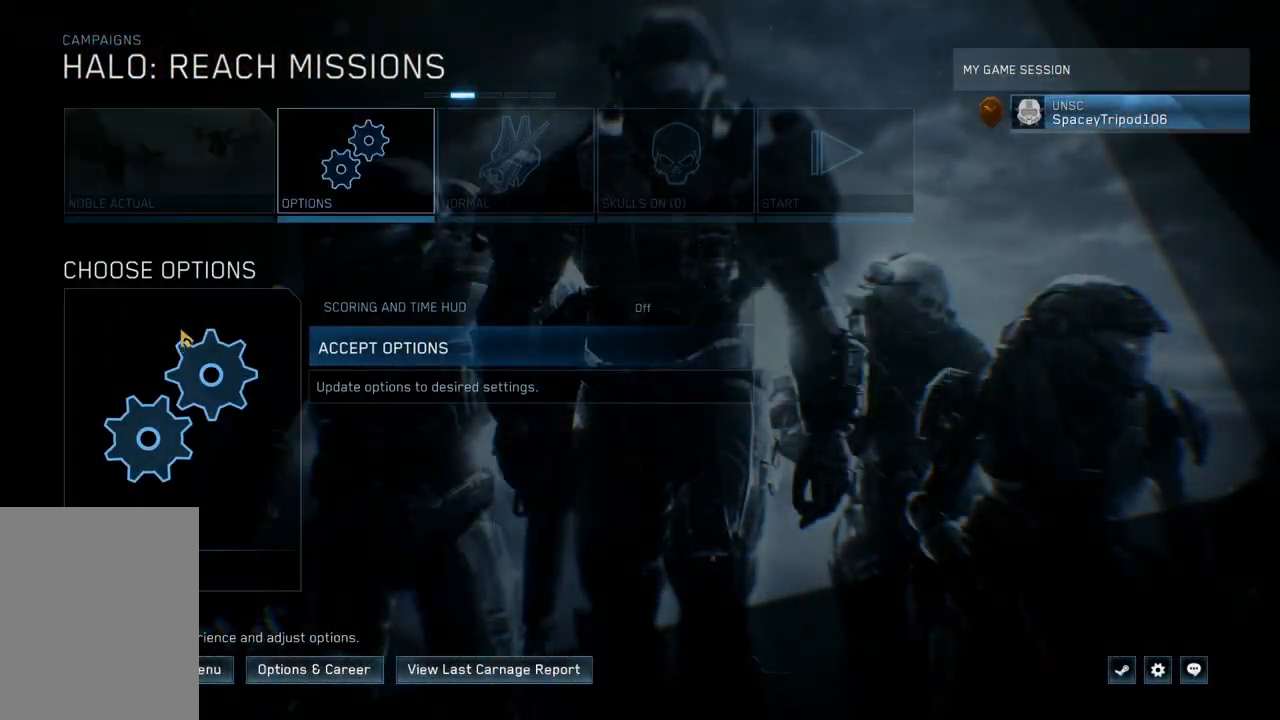
{"buttons": [], "left_stick": "center", "events": []}
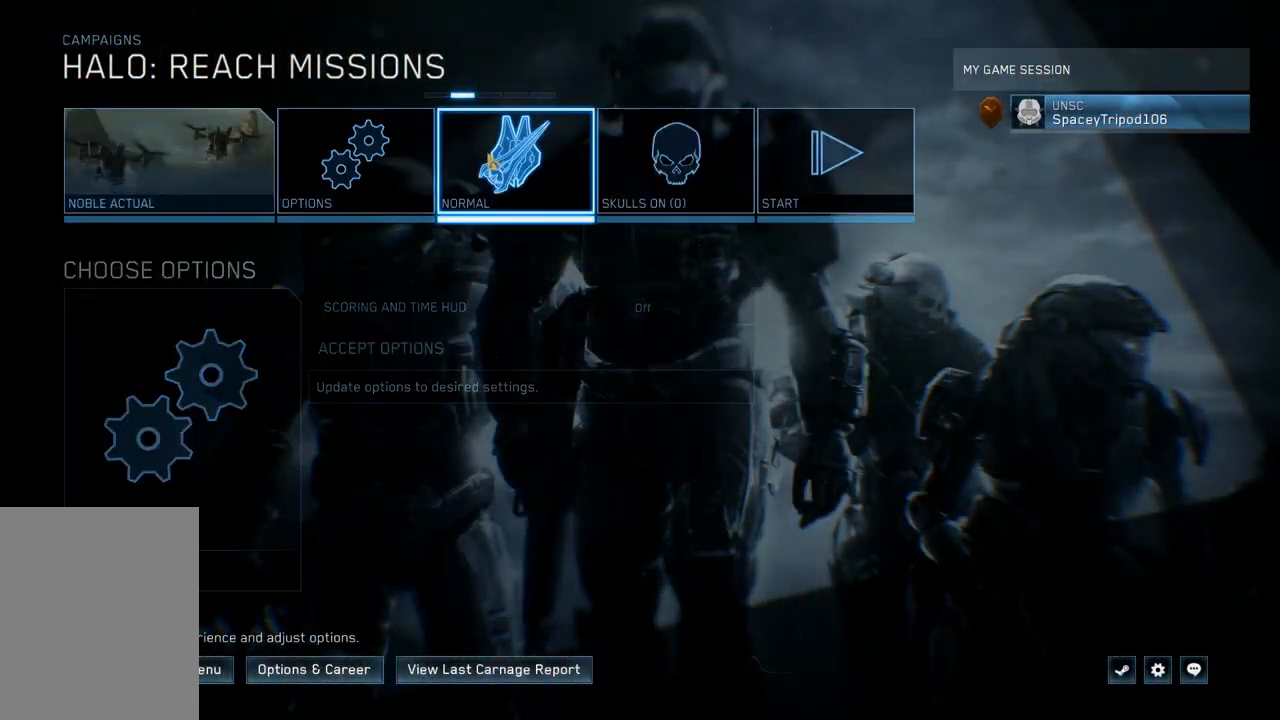
{"buttons": [], "left_stick": "center", "events": [[367, "R2", "down"], [467, "R2", "up"]]}
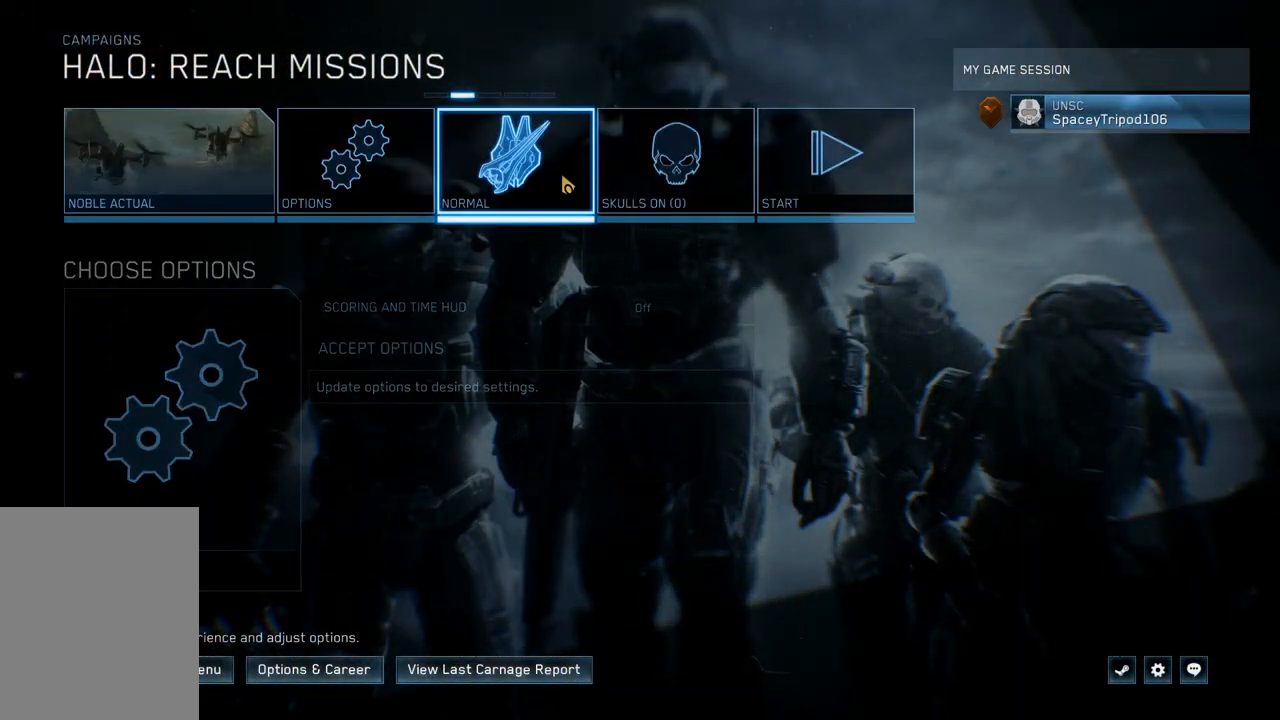
{"buttons": [], "left_stick": "center", "events": []}
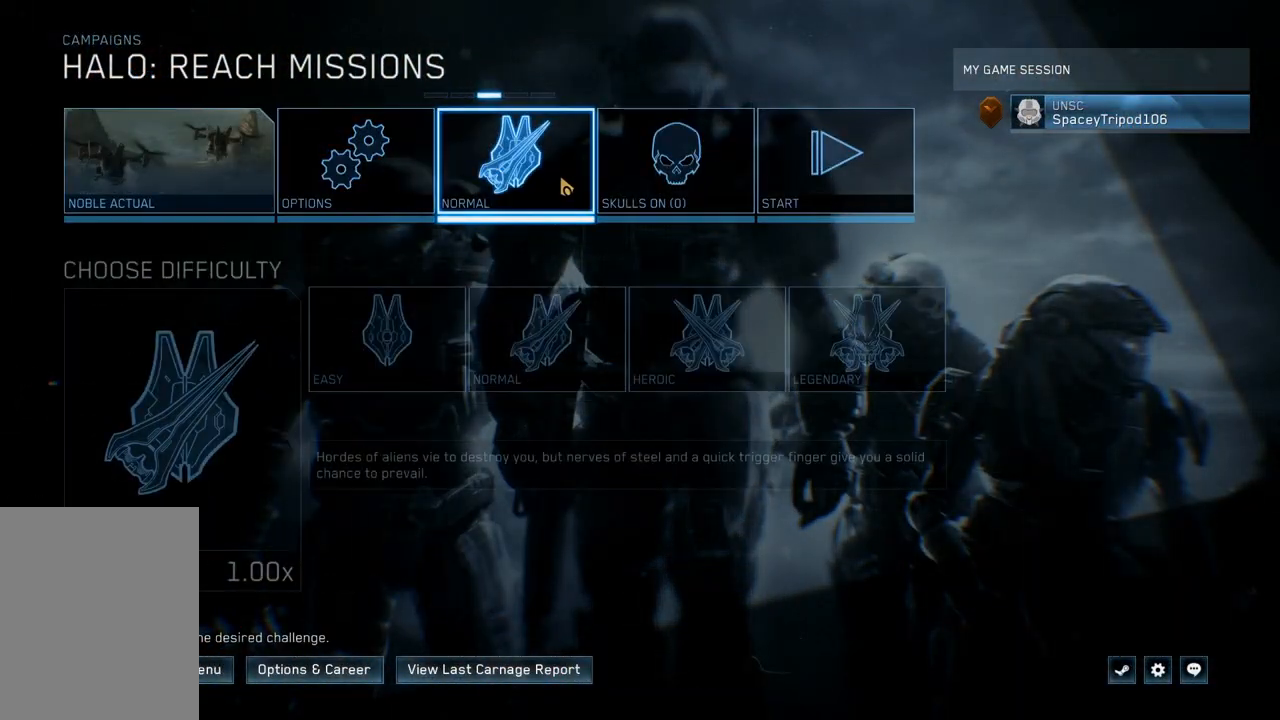
{"buttons": [], "left_stick": "center", "events": []}
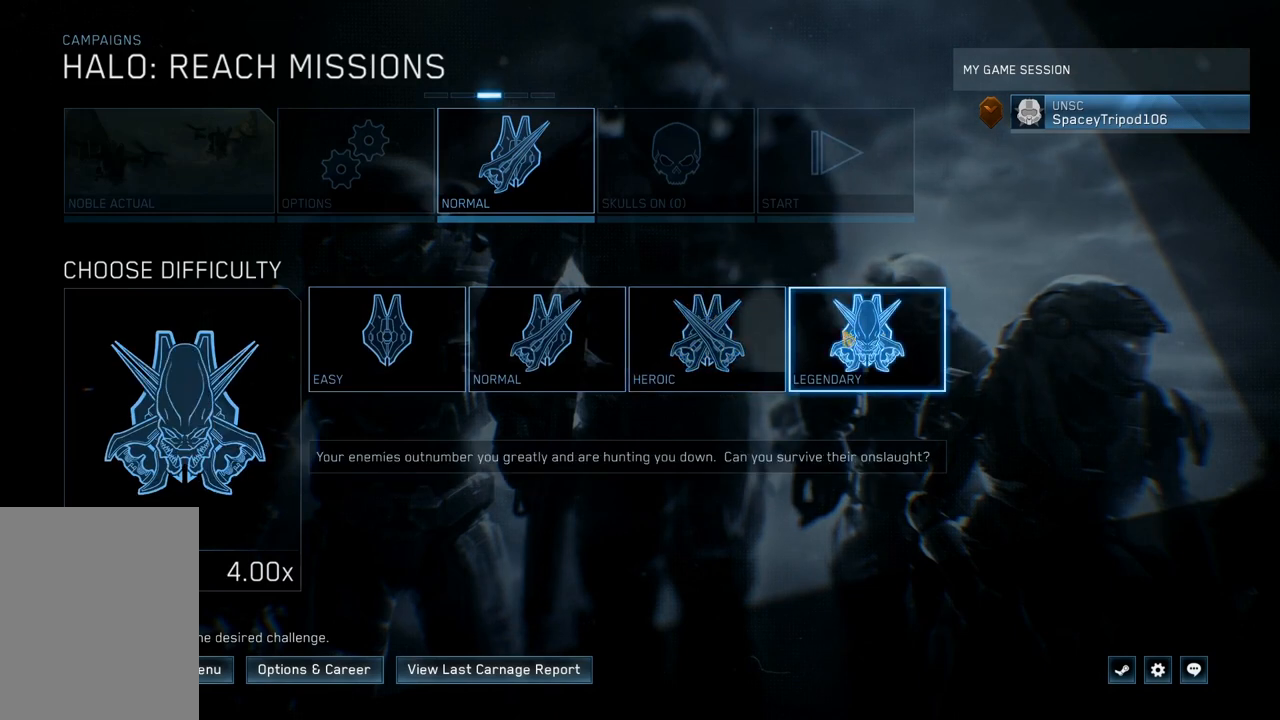
{"buttons": [], "left_stick": "center", "events": [[434, "R2", "down"], [501, "R2", "up"]]}
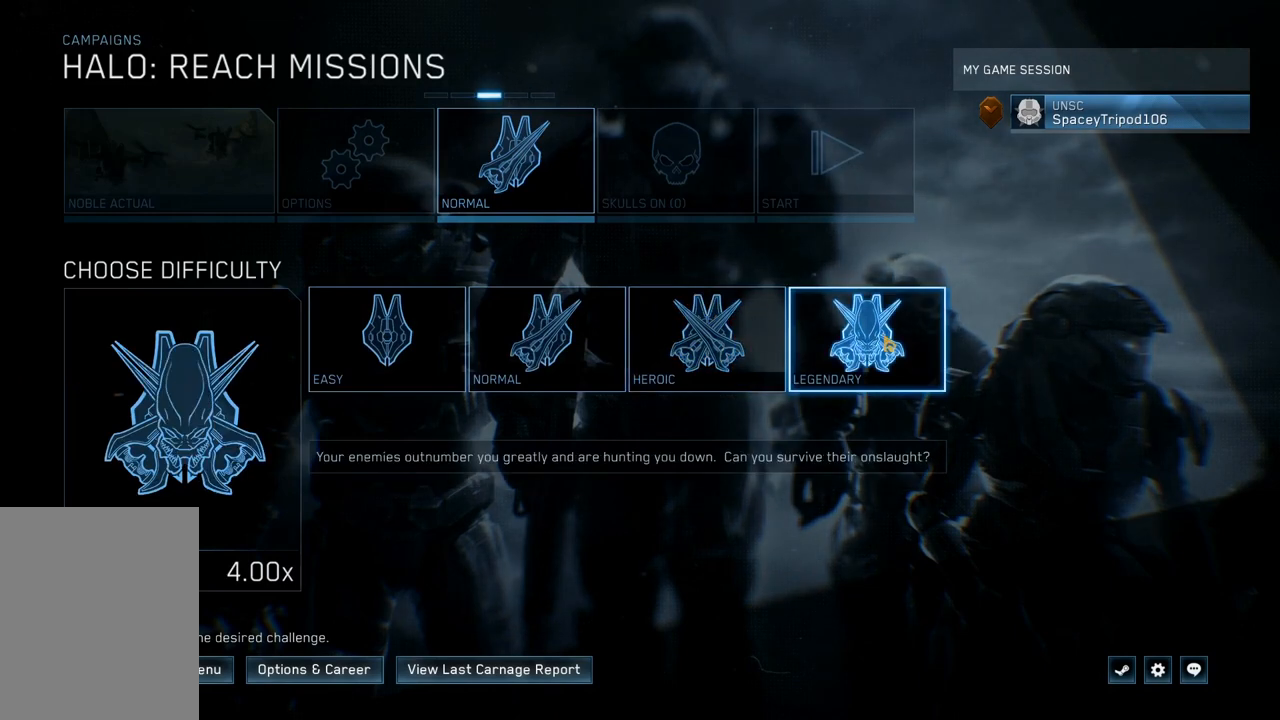
{"buttons": [], "left_stick": "center", "events": []}
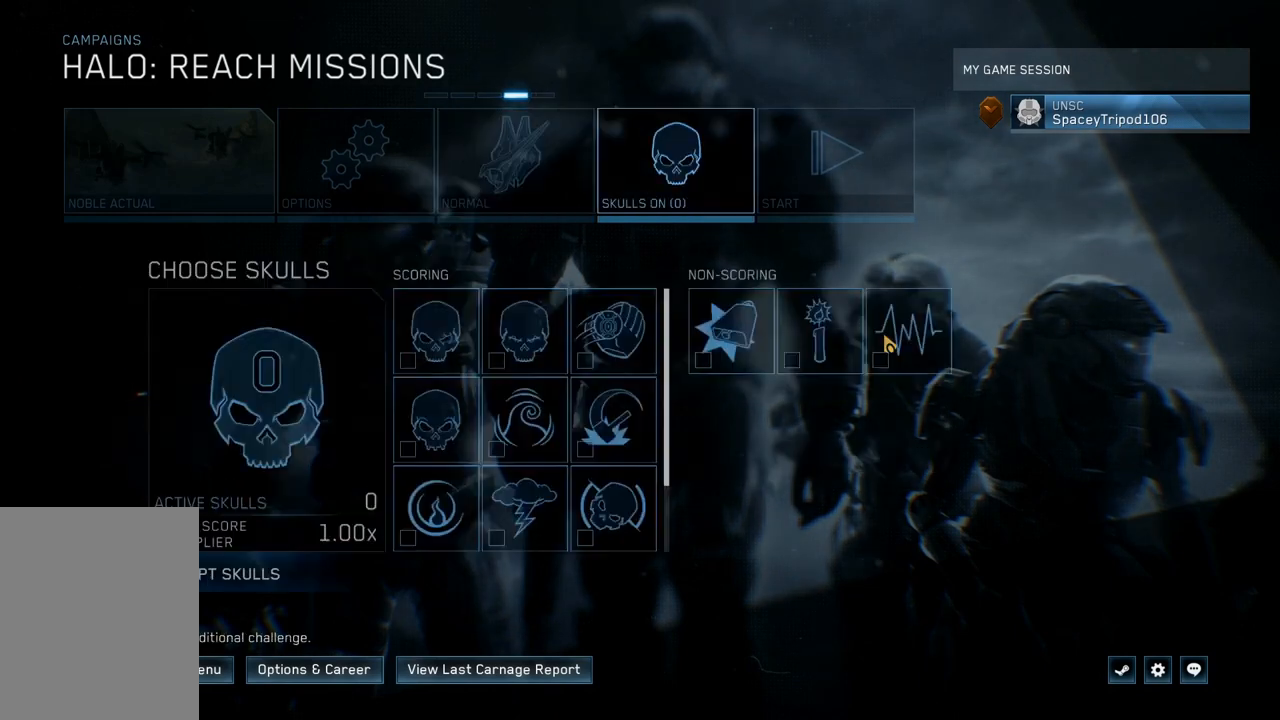
{"buttons": [], "left_stick": "center", "events": []}
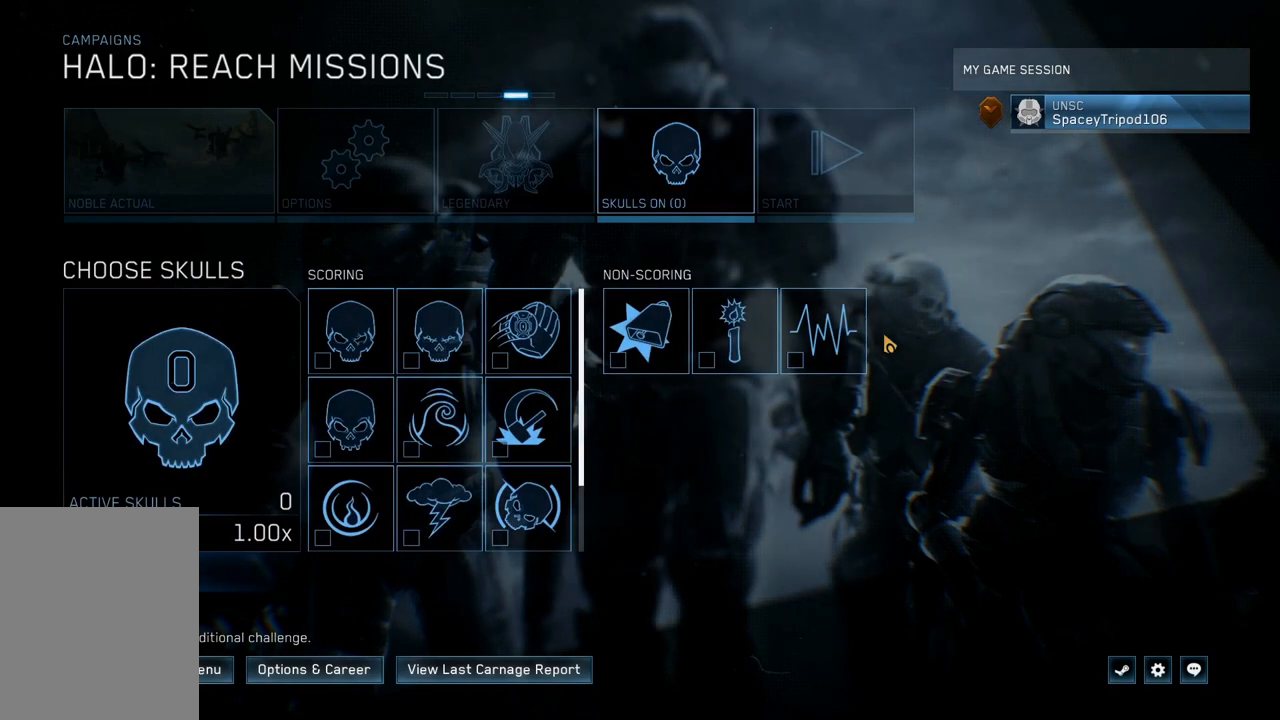
{"buttons": [], "left_stick": "center", "events": []}
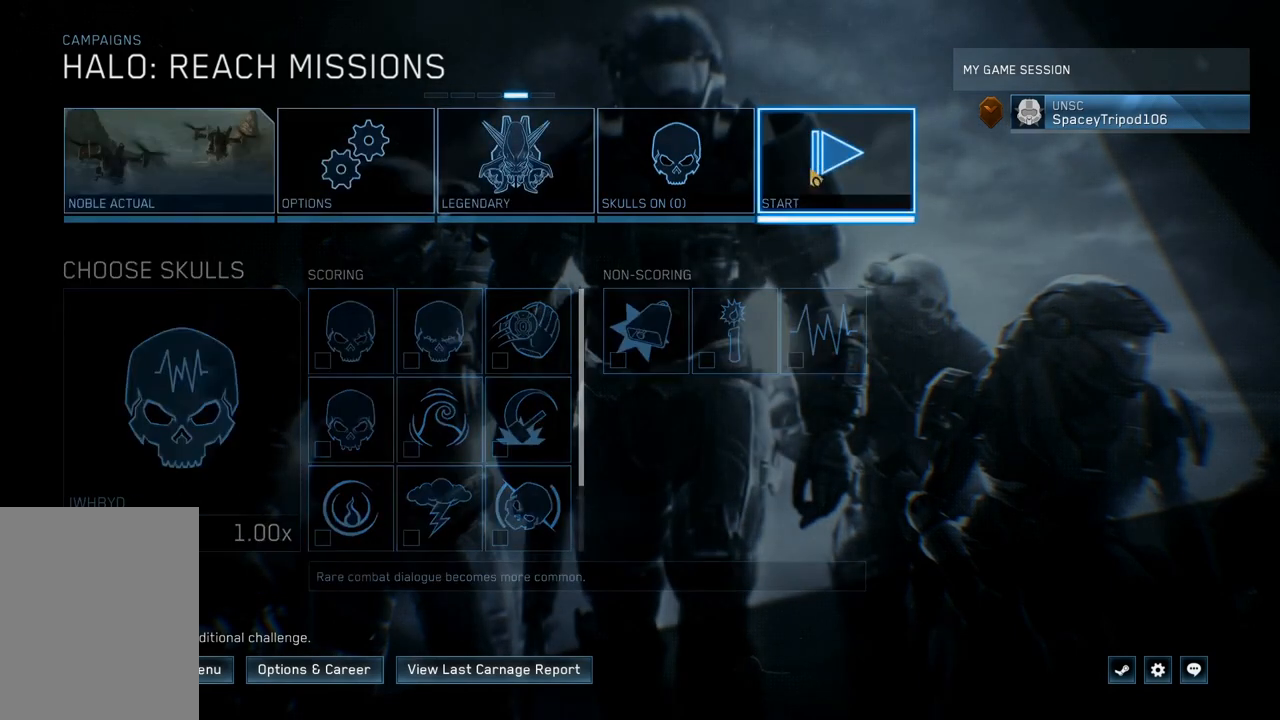
{"buttons": [], "left_stick": "center", "events": []}
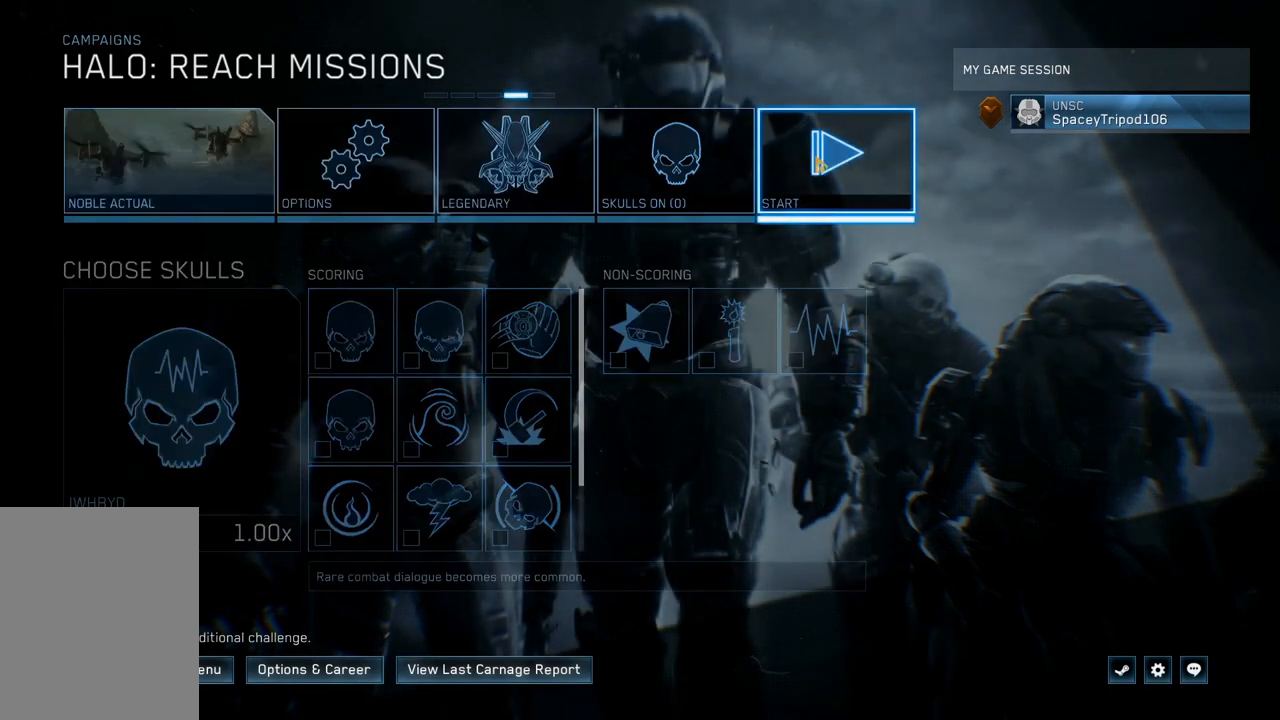
{"buttons": [], "left_stick": "center", "events": [[300, "R2", "down"], [434, "R2", "up"]]}
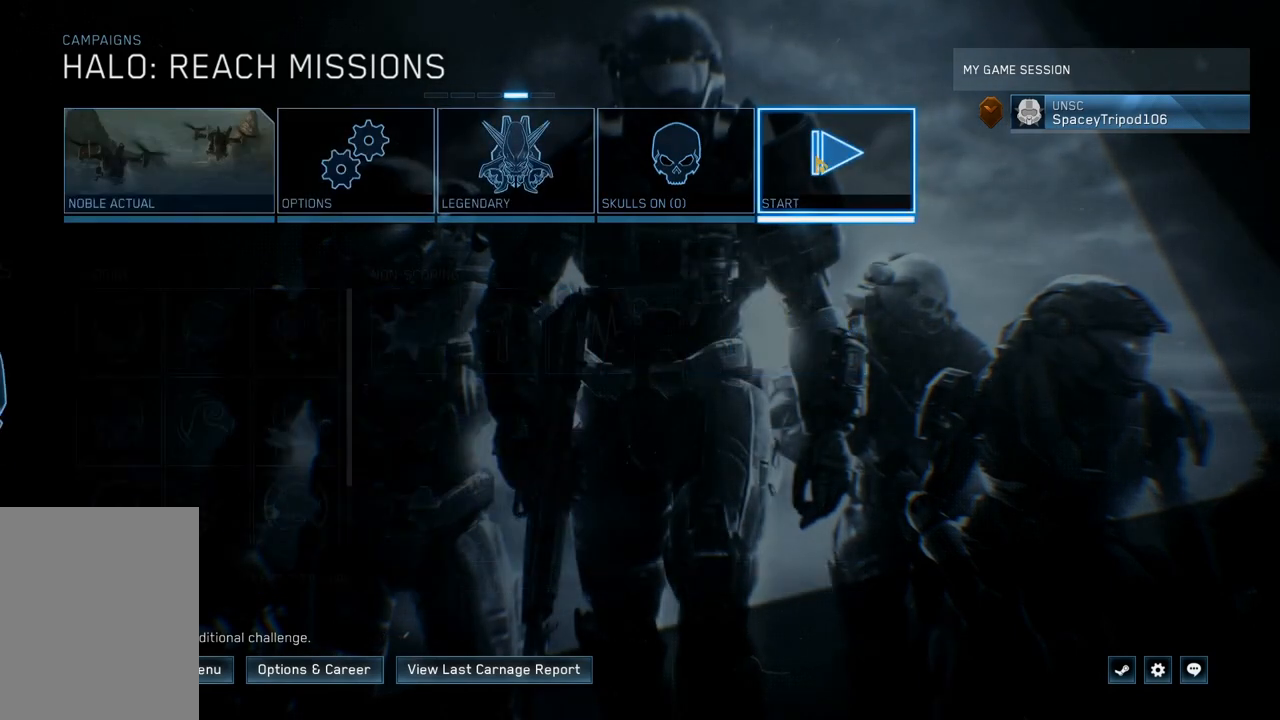
{"buttons": [], "left_stick": "center", "events": []}
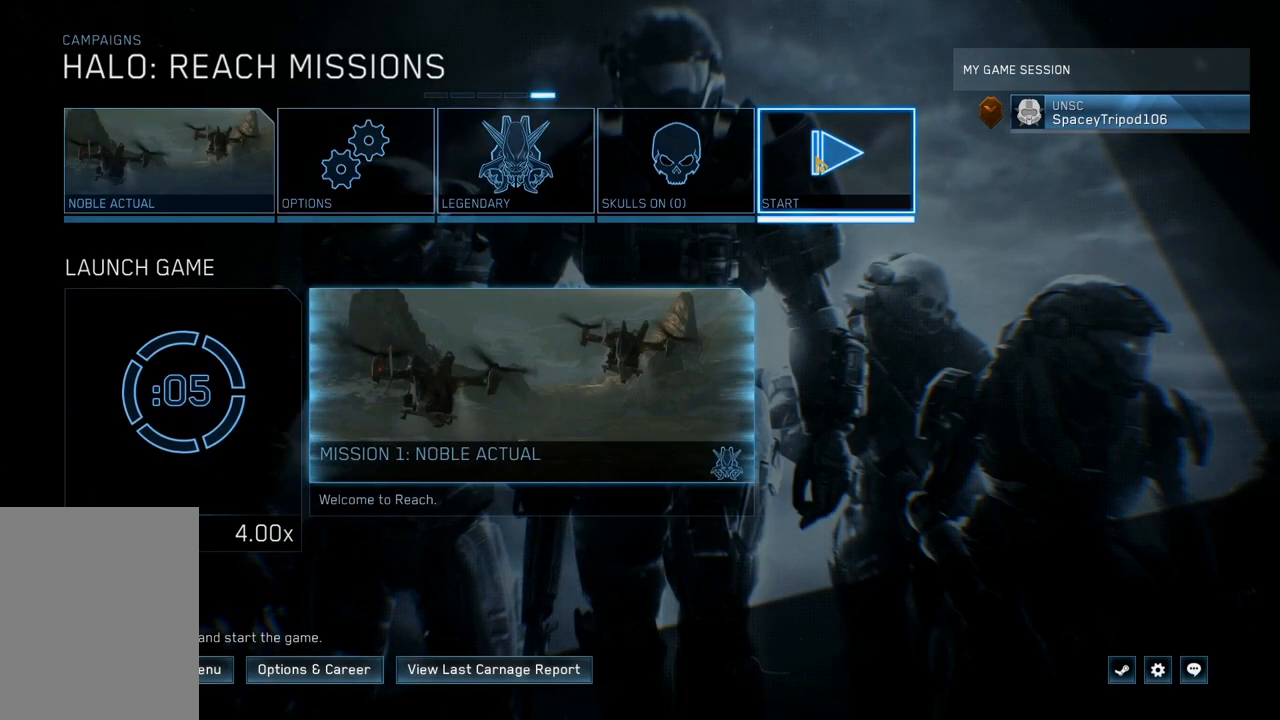
{"buttons": [], "left_stick": "center", "events": []}
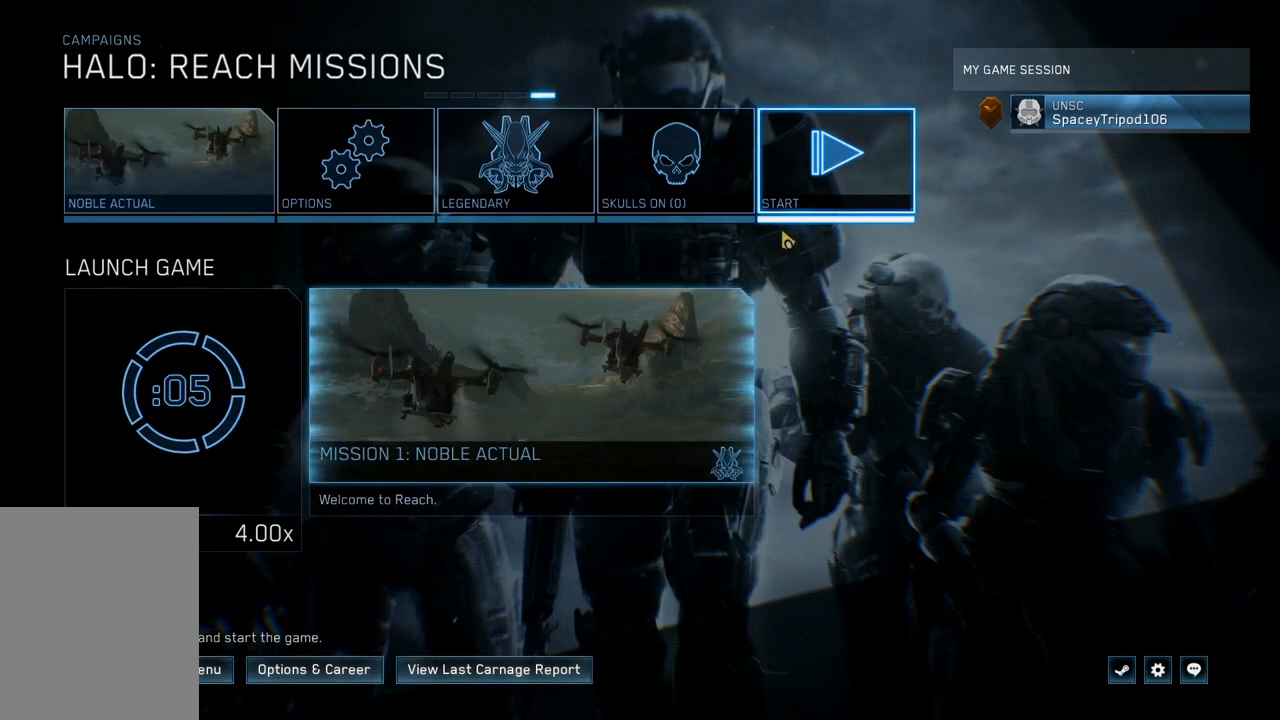
{"buttons": [], "left_stick": "center", "events": []}
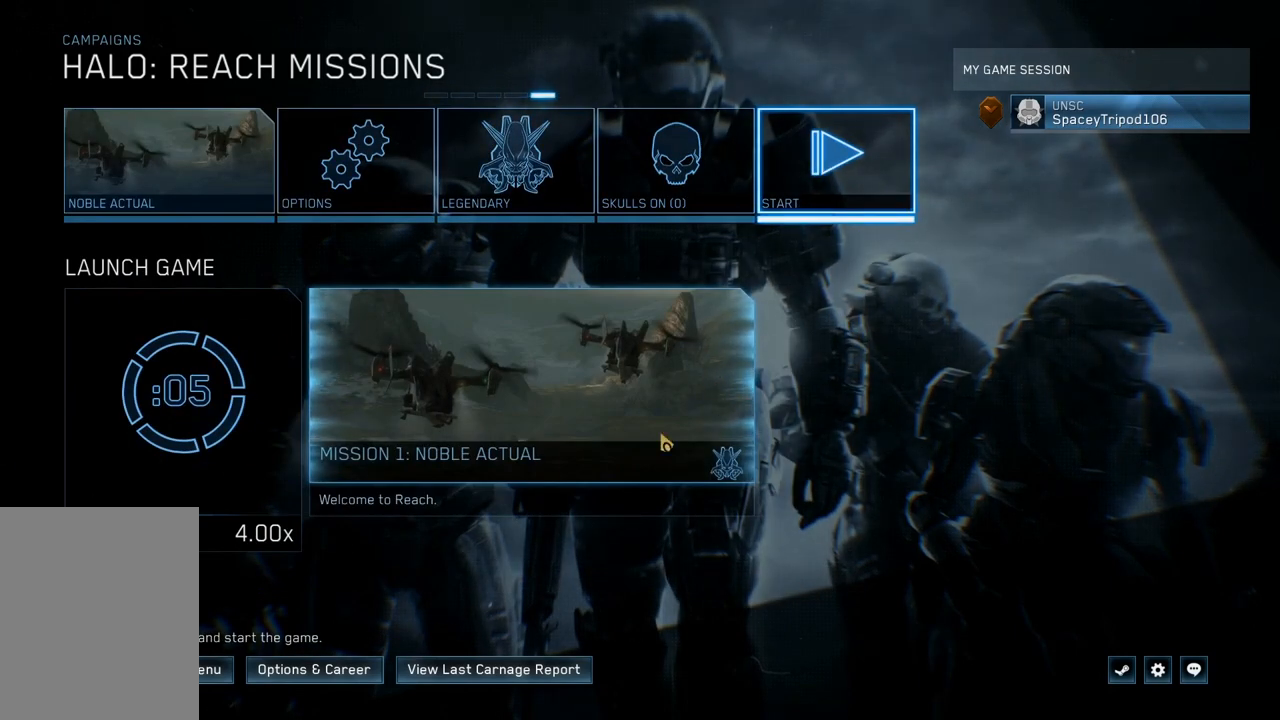
{"buttons": [], "left_stick": "center", "events": []}
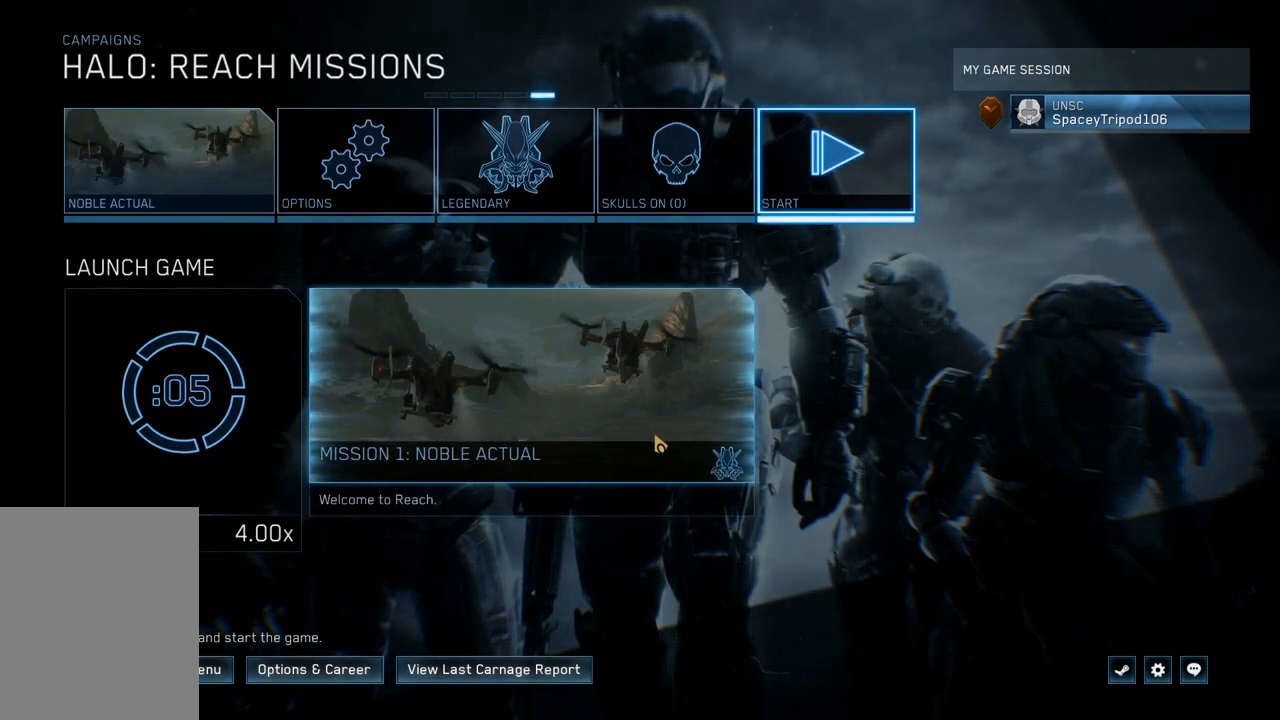
{"buttons": ["X"], "left_stick": "center", "events": [[434, "X", "down"]]}